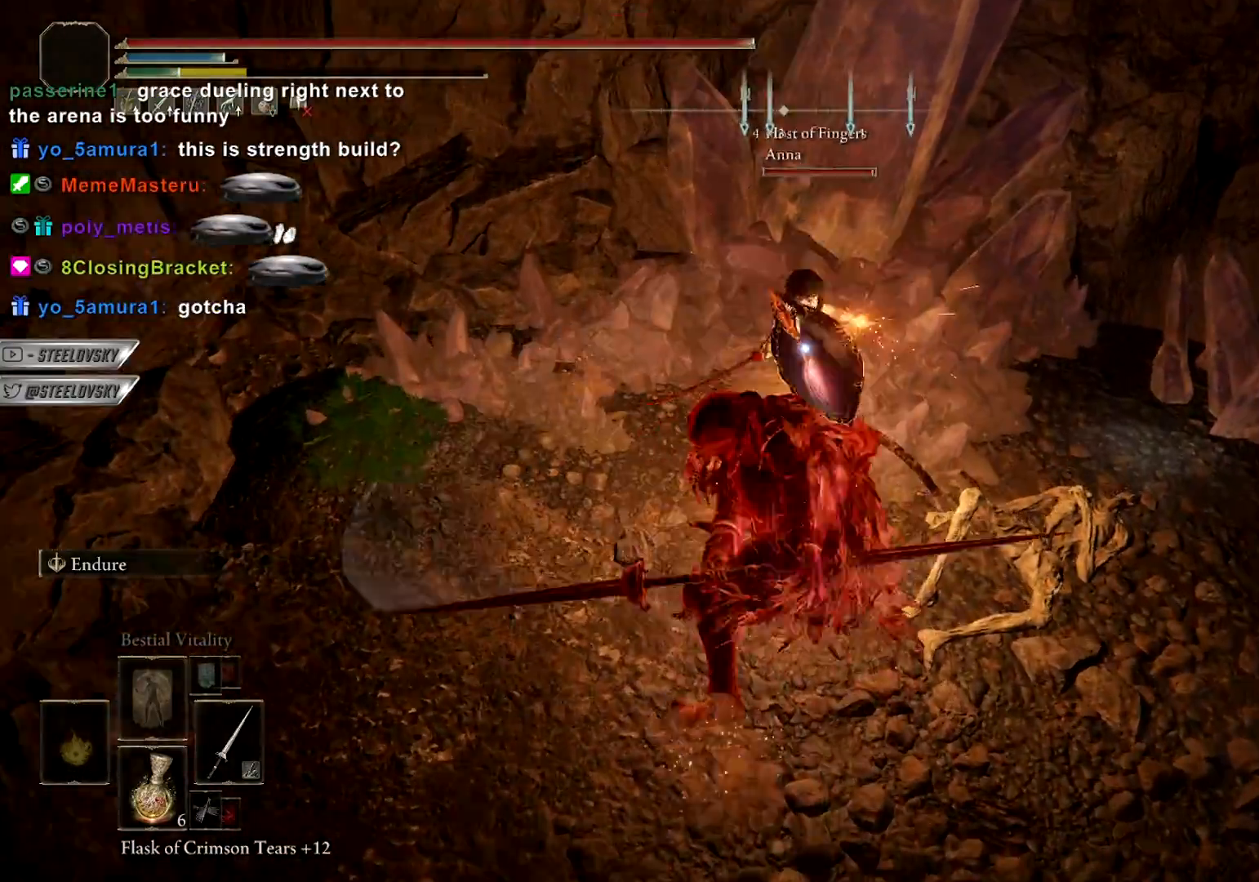
Gameplay with a controller (PlayStation layout); each line is a JSON object with the inputs held at the frame after it. "events" lists button and stick changes between this image and that frame as [ms after this image, input, new state], when the widget could be followed in between.
{"buttons": ["L1"], "left_stick": "up-right", "right_stick": "left", "events": [[183, "R3", "down"], [250, "right_stick", "left"], [283, "R3", "up"], [383, "L1", "down"]]}
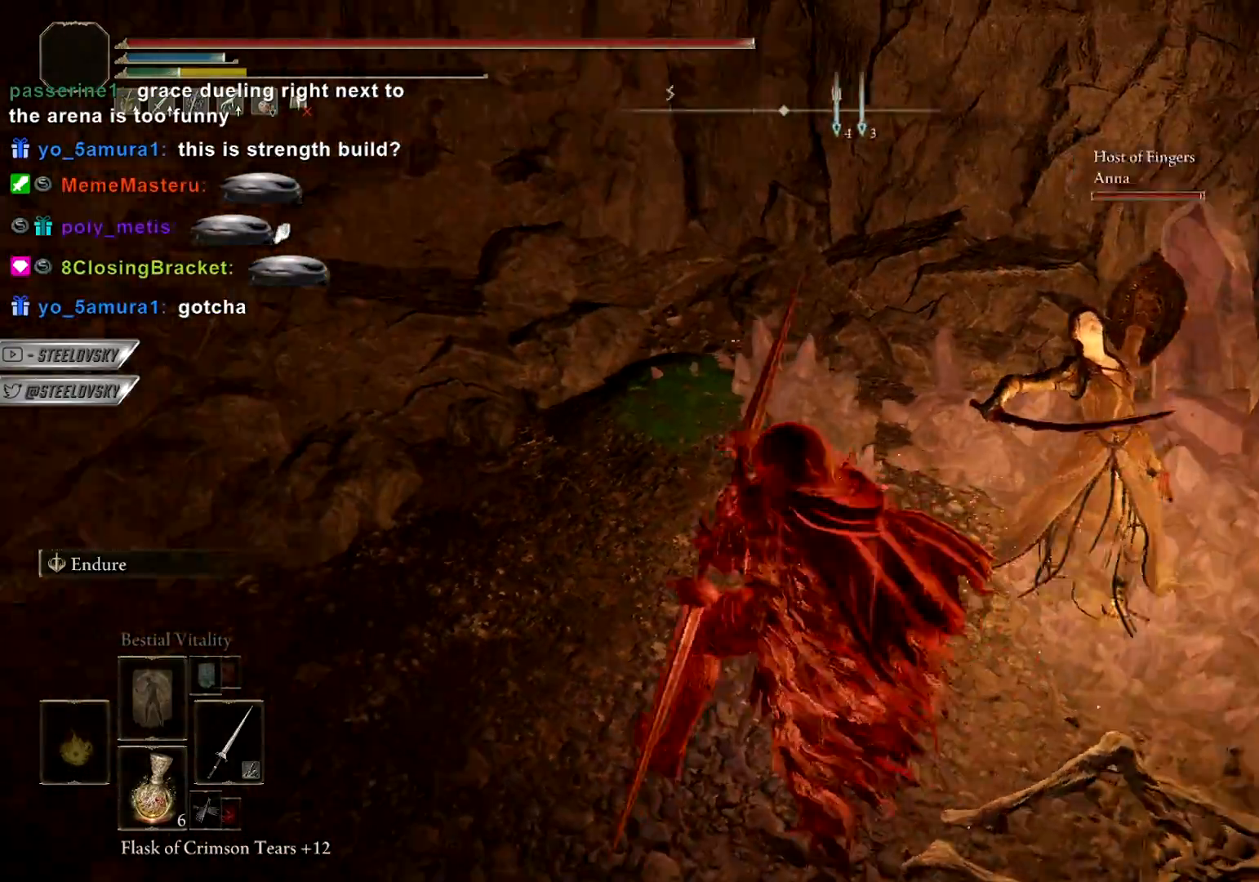
{"buttons": [], "left_stick": "up-right", "right_stick": "down-left", "events": [[33, "L1", "up"], [33, "right_stick", "center"], [350, "R1", "down"], [350, "R3", "down"], [417, "R3", "up"], [417, "right_stick", "down-left"], [433, "R1", "up"]]}
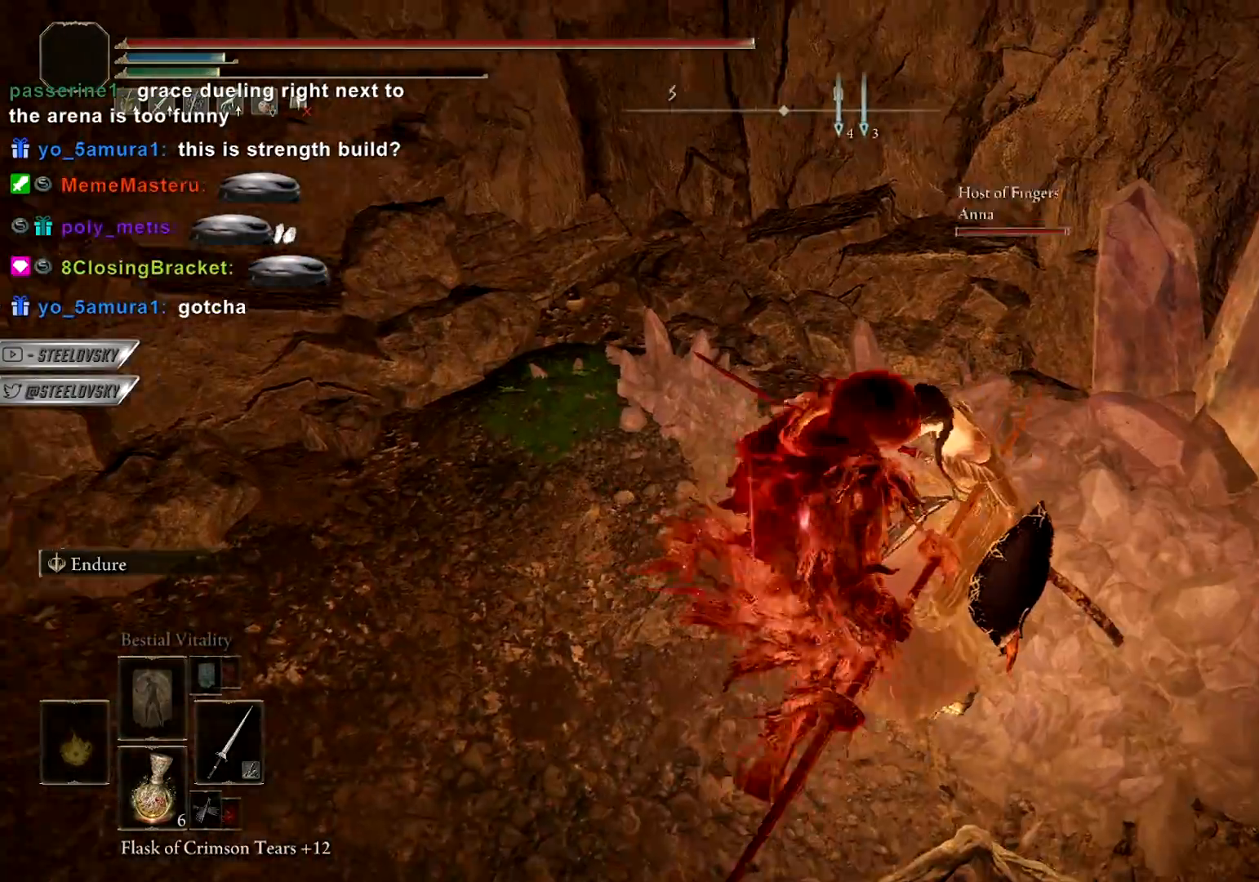
{"buttons": [], "left_stick": "center", "right_stick": "center", "events": [[150, "left_stick", "center"], [183, "R3", "down"], [200, "right_stick", "left"], [283, "R3", "up"], [467, "right_stick", "center"]]}
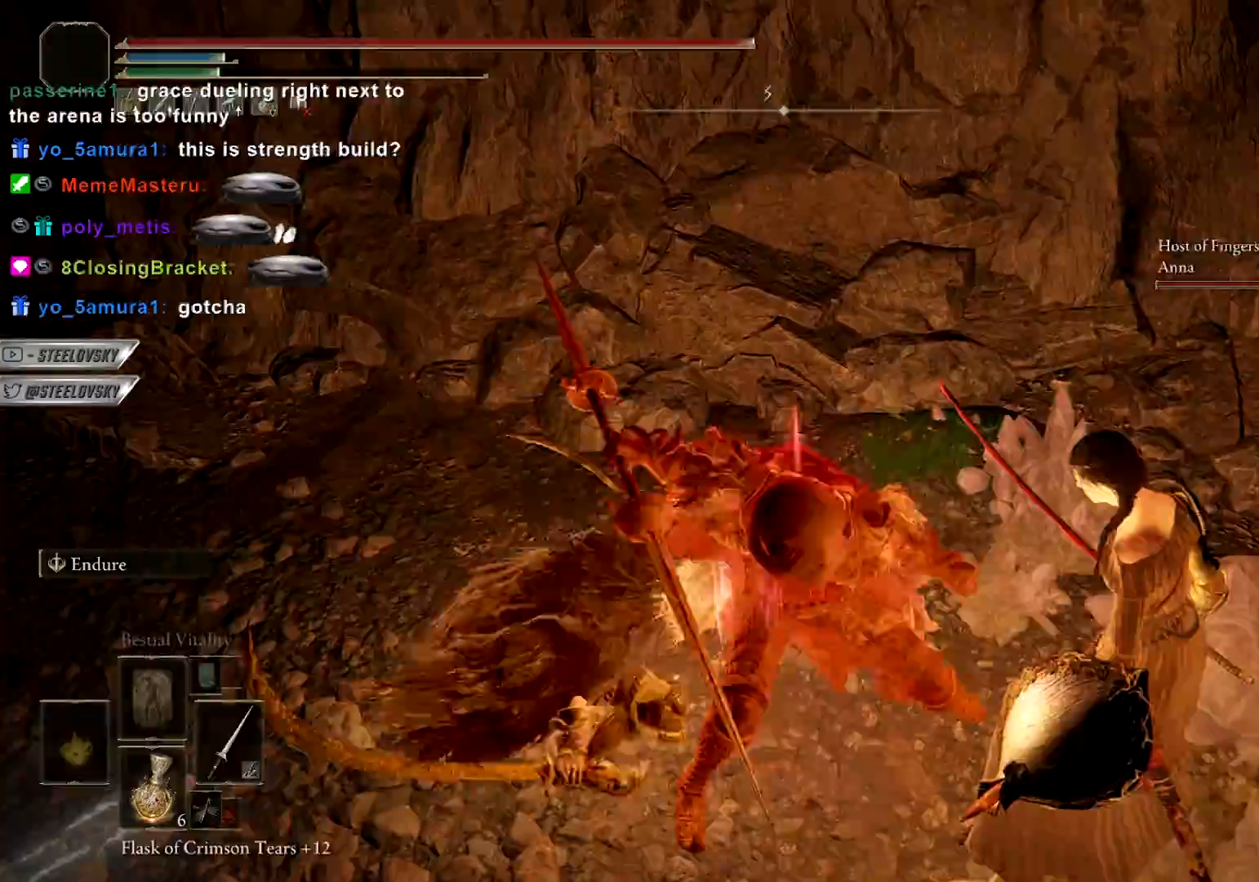
{"buttons": [], "left_stick": "center", "right_stick": "right", "events": [[300, "right_stick", "right"]]}
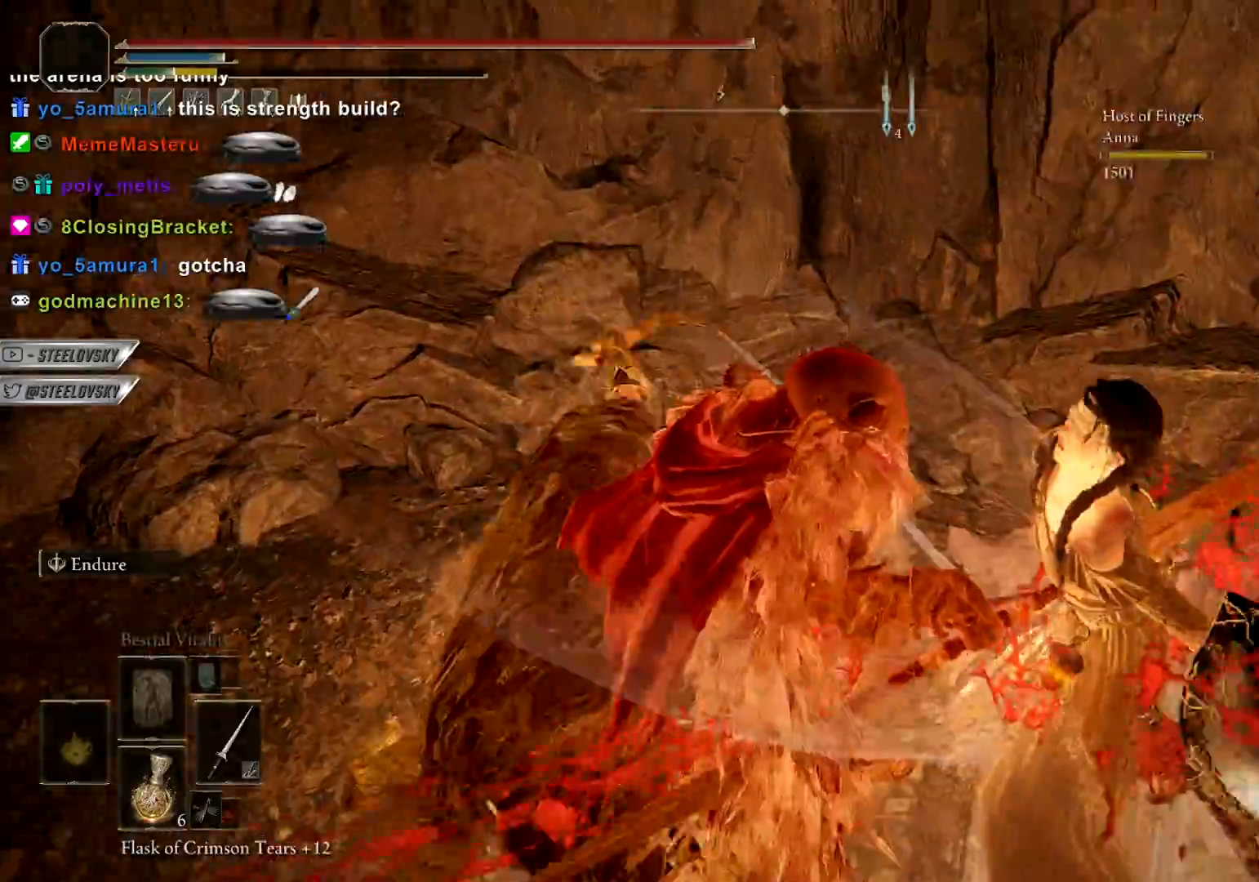
{"buttons": [], "left_stick": "center", "right_stick": "right", "events": []}
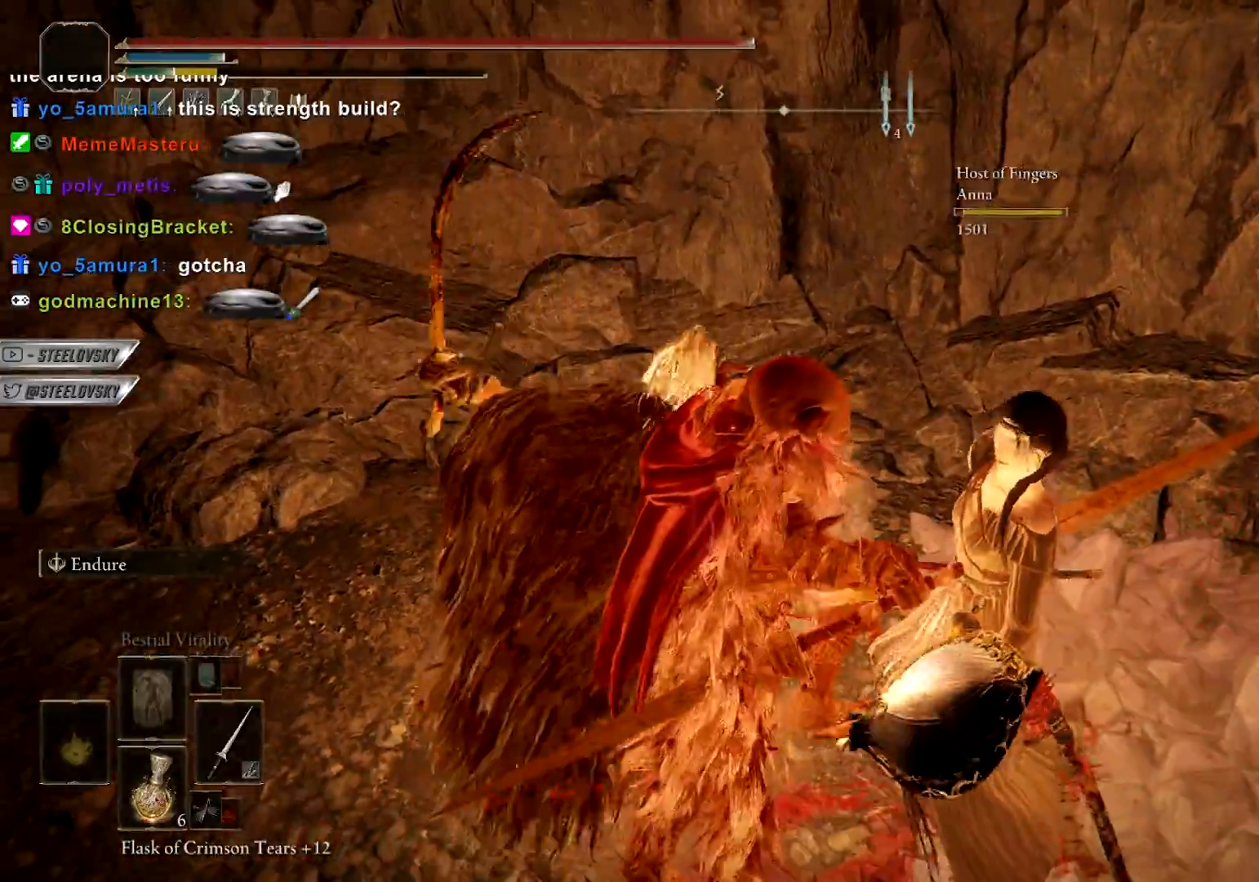
{"buttons": [], "left_stick": "left", "right_stick": "center", "events": [[100, "right_stick", "left"], [200, "left_stick", "down-left"], [383, "left_stick", "left"], [433, "right_stick", "center"]]}
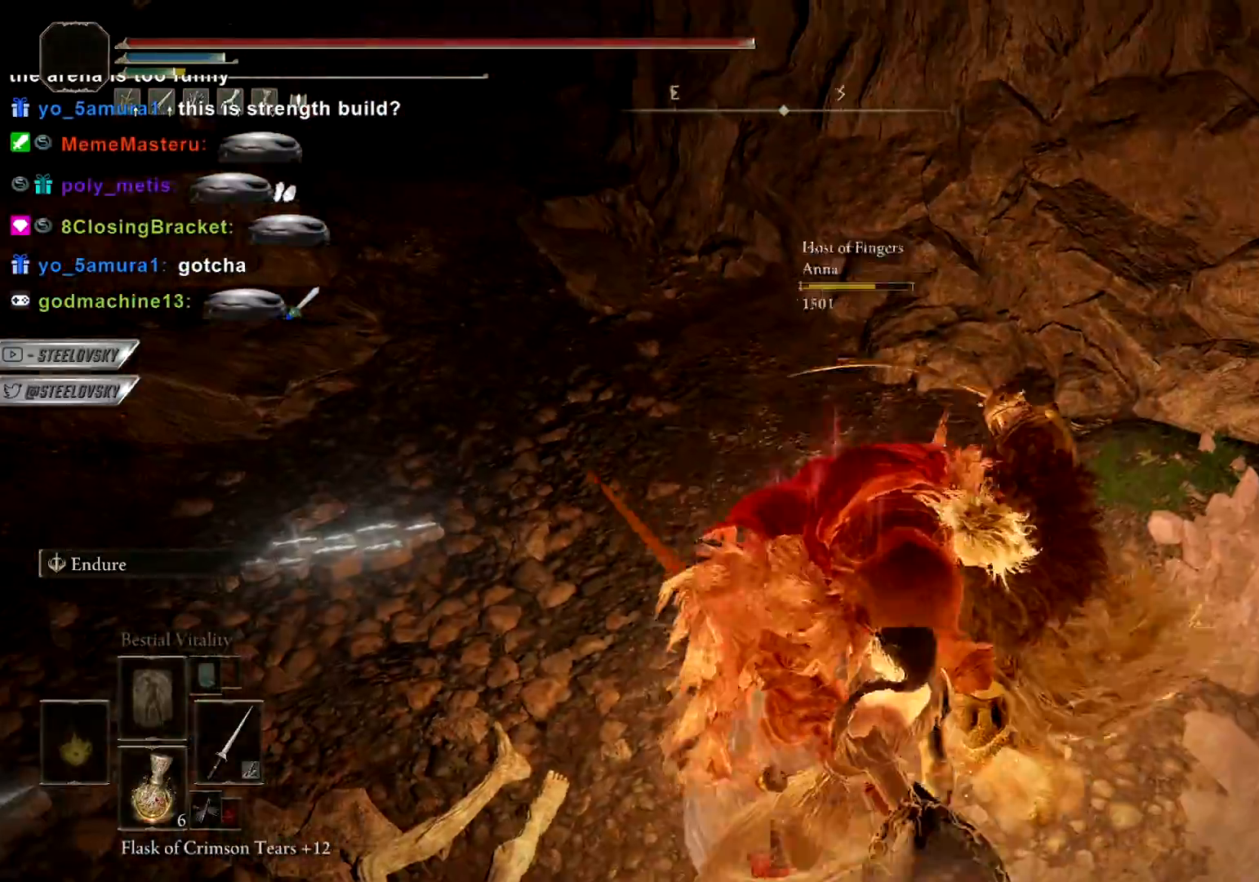
{"buttons": [], "left_stick": "center", "right_stick": "center", "events": [[117, "left_stick", "center"], [117, "right_stick", "up-left"], [267, "right_stick", "center"]]}
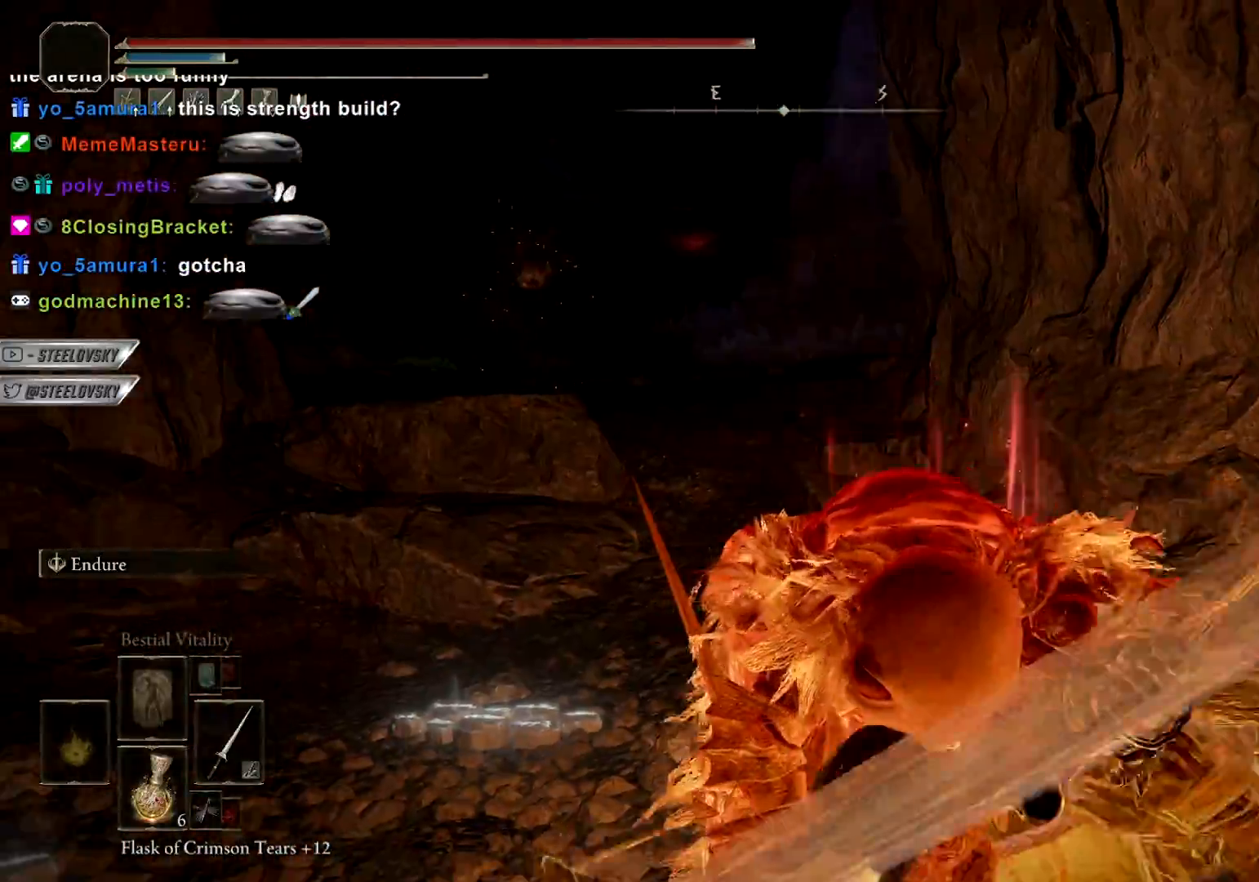
{"buttons": ["R3"], "left_stick": "down", "right_stick": "center", "events": [[50, "right_stick", "right"], [183, "left_stick", "down"], [400, "right_stick", "center"], [417, "R3", "down"]]}
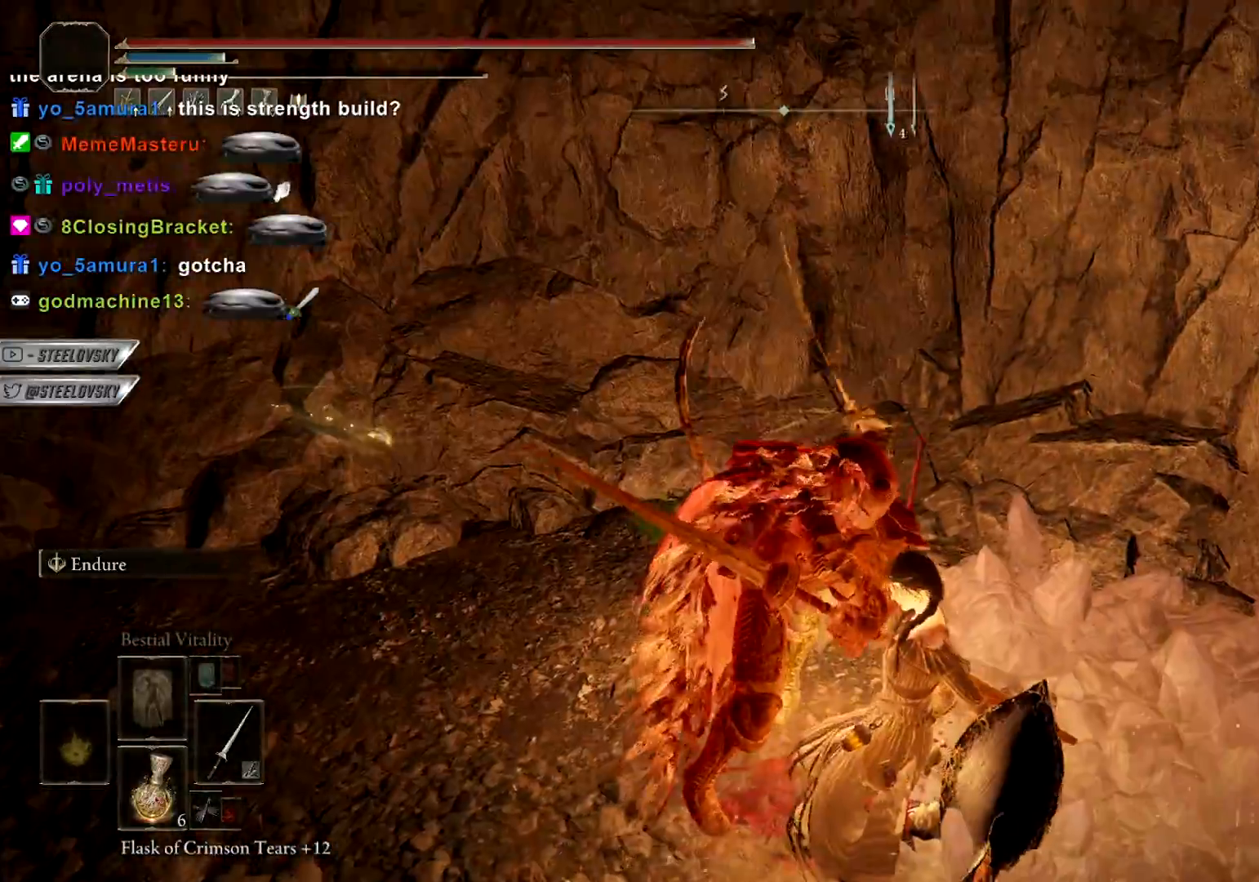
{"buttons": ["R3"], "left_stick": "down-left", "right_stick": "center", "events": [[17, "R3", "up"], [200, "left_stick", "down-left"], [400, "R3", "down"]]}
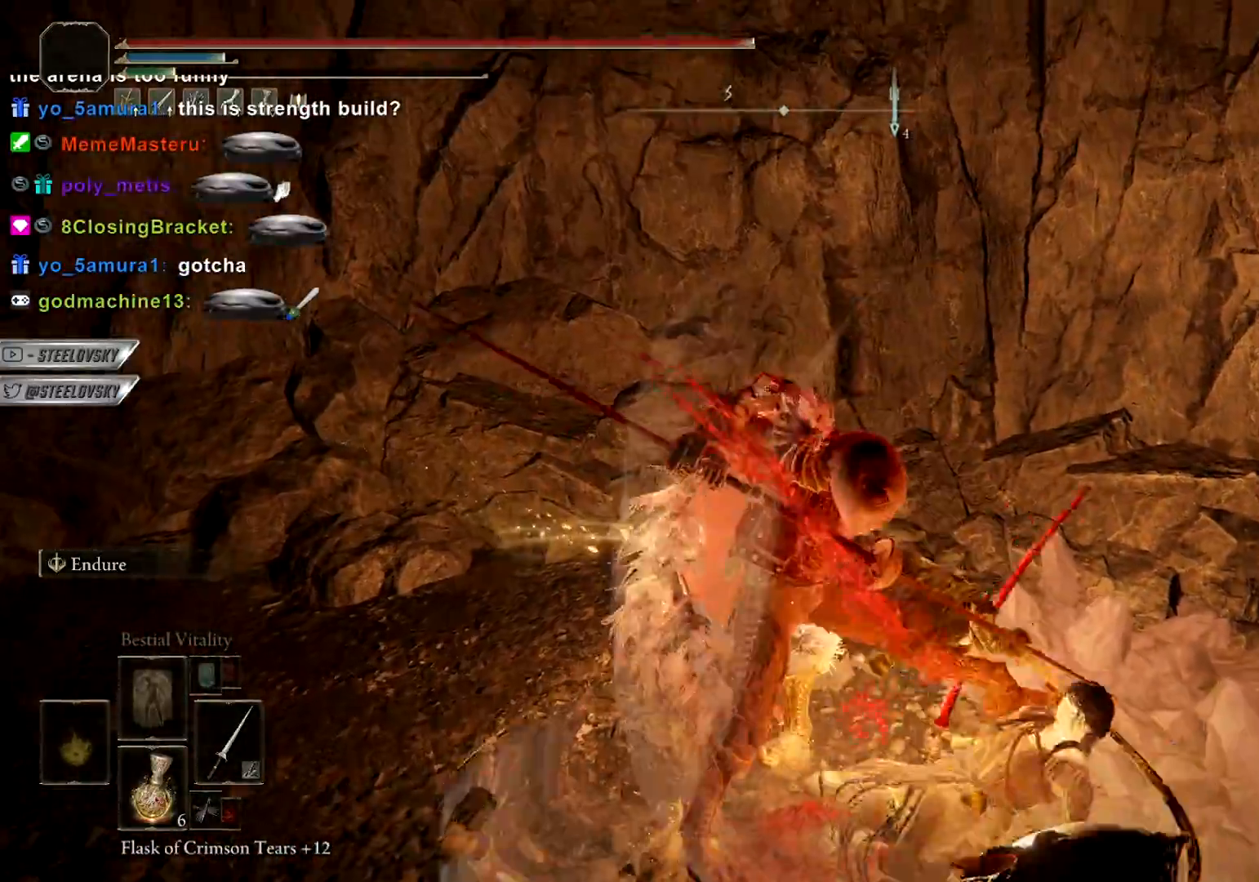
{"buttons": [], "left_stick": "down-left", "right_stick": "center", "events": [[17, "R3", "up"], [333, "R3", "down"], [333, "right_stick", "left"], [450, "R3", "up"], [450, "right_stick", "center"]]}
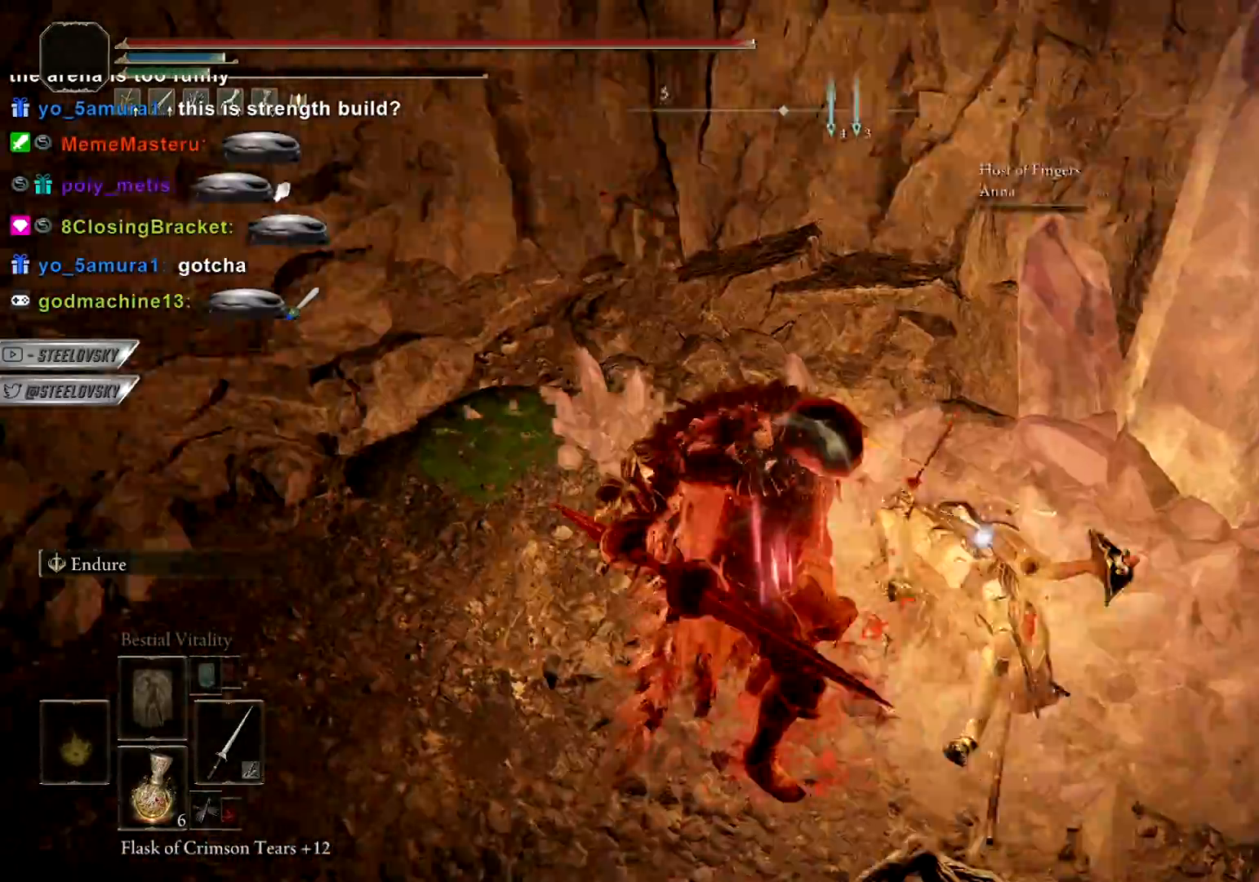
{"buttons": [], "left_stick": "down-left", "right_stick": "center", "events": [[183, "right_stick", "left"], [333, "right_stick", "center"]]}
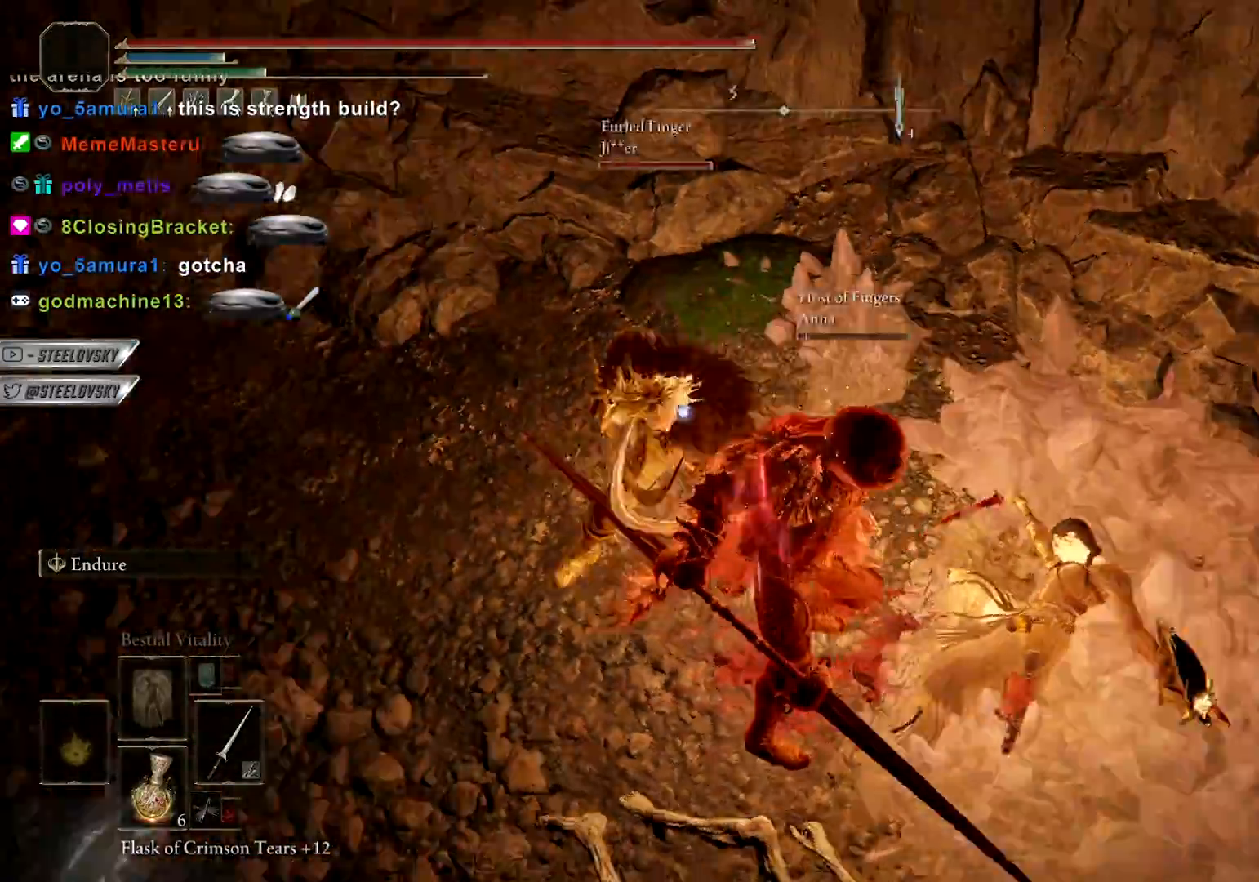
{"buttons": ["L2"], "left_stick": "down-left", "right_stick": "center", "events": [[433, "L2", "down"]]}
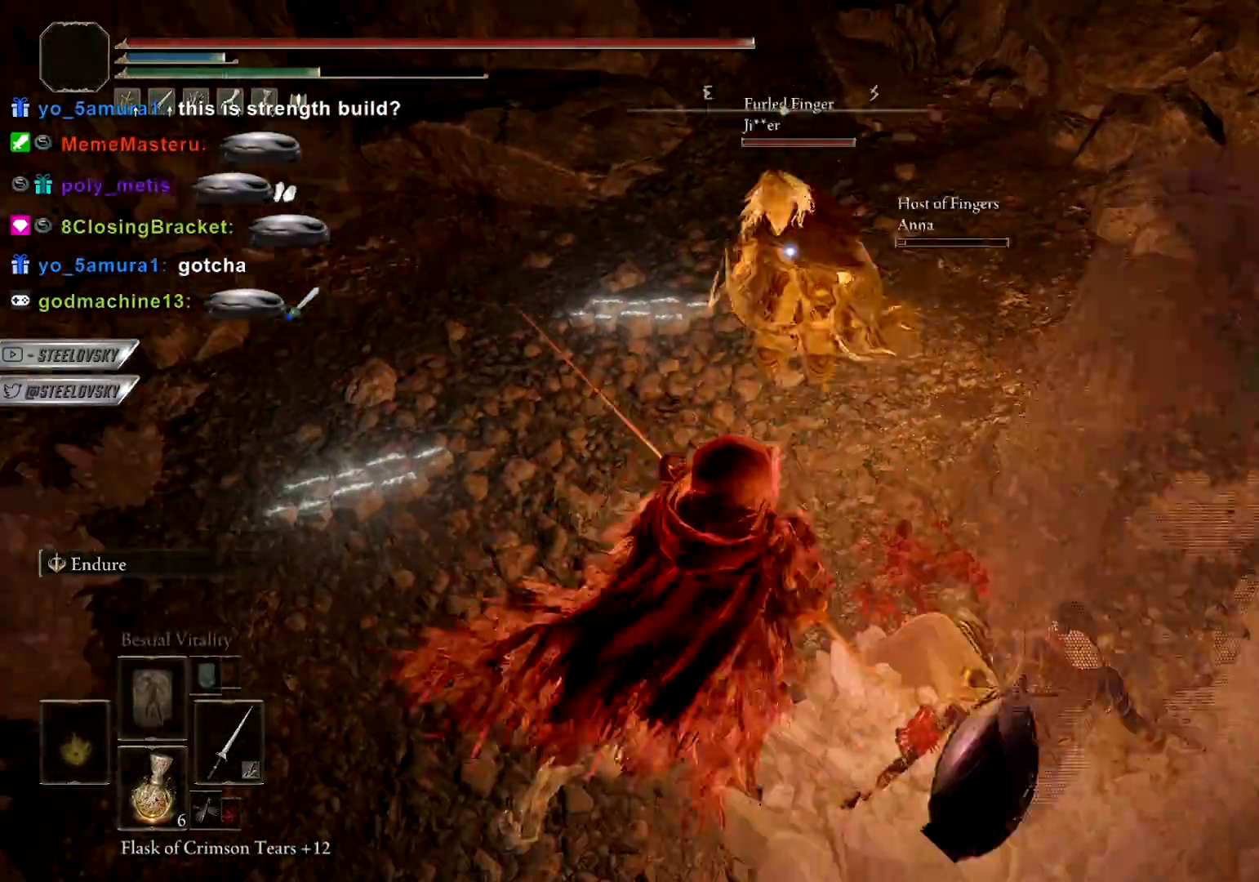
{"buttons": [], "left_stick": "up-right", "right_stick": "right", "events": [[33, "L2", "up"], [117, "left_stick", "up-left"], [183, "R1", "down"], [217, "left_stick", "up"], [317, "R1", "up"], [367, "left_stick", "up-right"], [433, "right_stick", "right"]]}
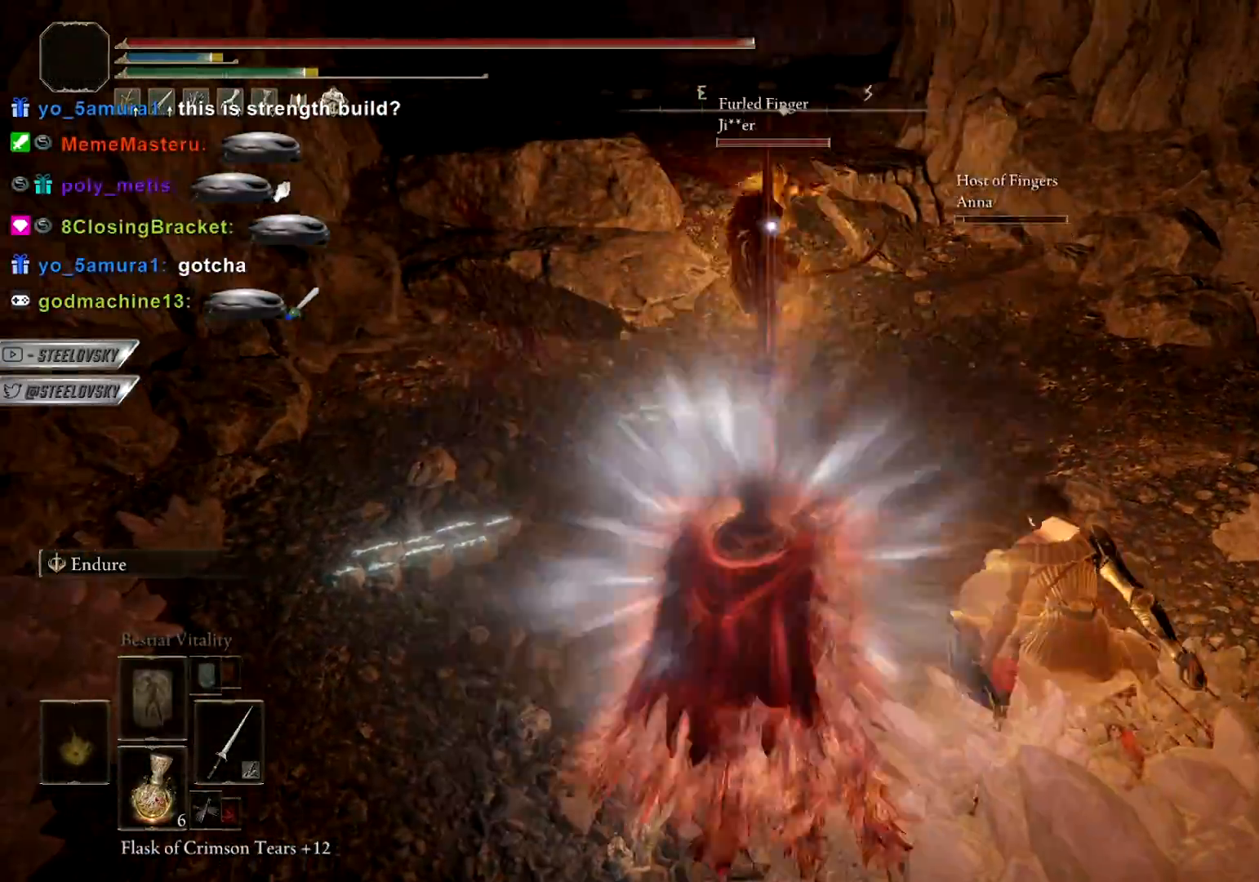
{"buttons": [], "left_stick": "up-right", "right_stick": "center", "events": [[17, "R3", "down"], [67, "R1", "down"], [167, "R3", "up"], [200, "R1", "up"], [283, "R1", "down"], [333, "R3", "down"], [400, "right_stick", "center"], [433, "R1", "up"], [450, "R3", "up"]]}
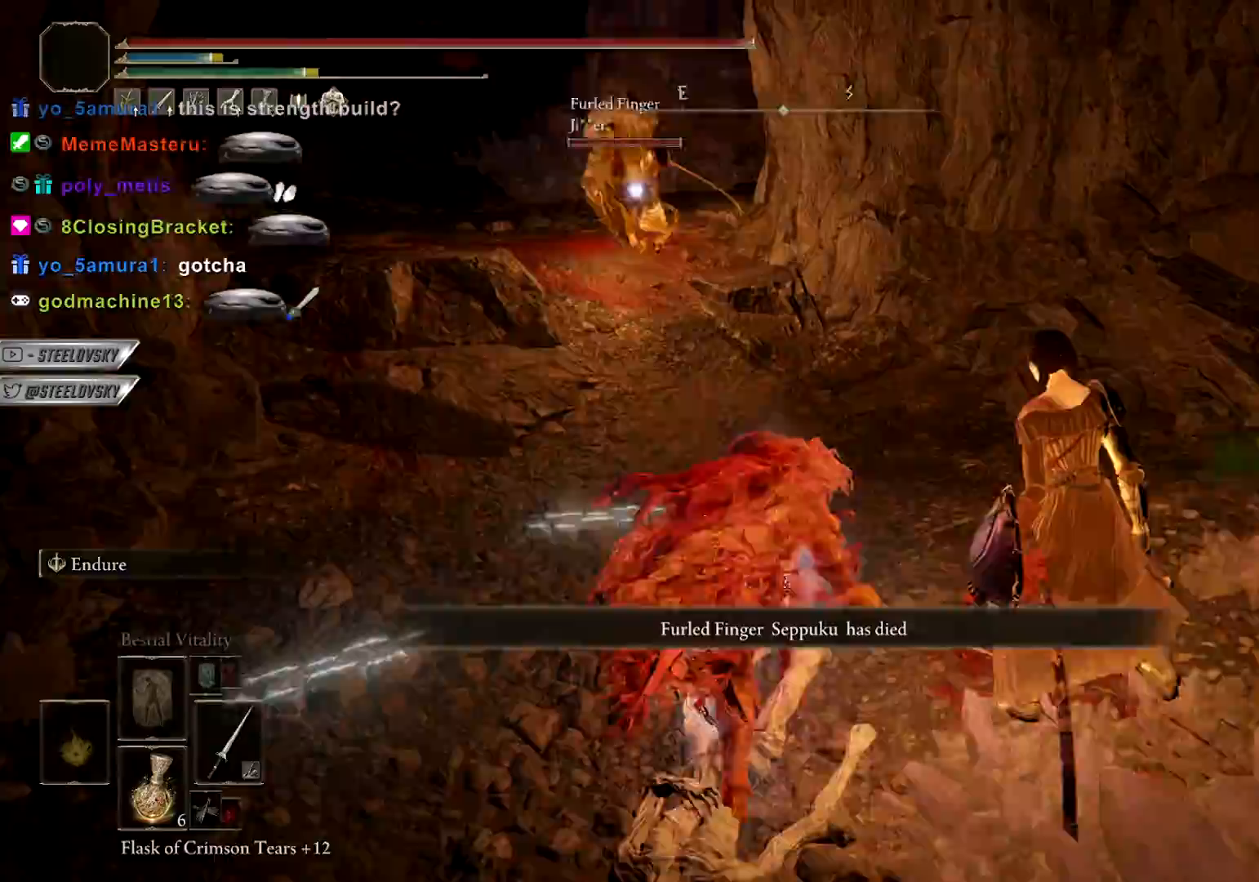
{"buttons": [], "left_stick": "up", "right_stick": "center", "events": [[133, "right_stick", "down-right"], [300, "right_stick", "center"], [367, "R1", "down"], [367, "R3", "down"], [400, "right_stick", "up"], [450, "right_stick", "center"], [467, "R3", "up"], [500, "R1", "up"], [500, "left_stick", "up"]]}
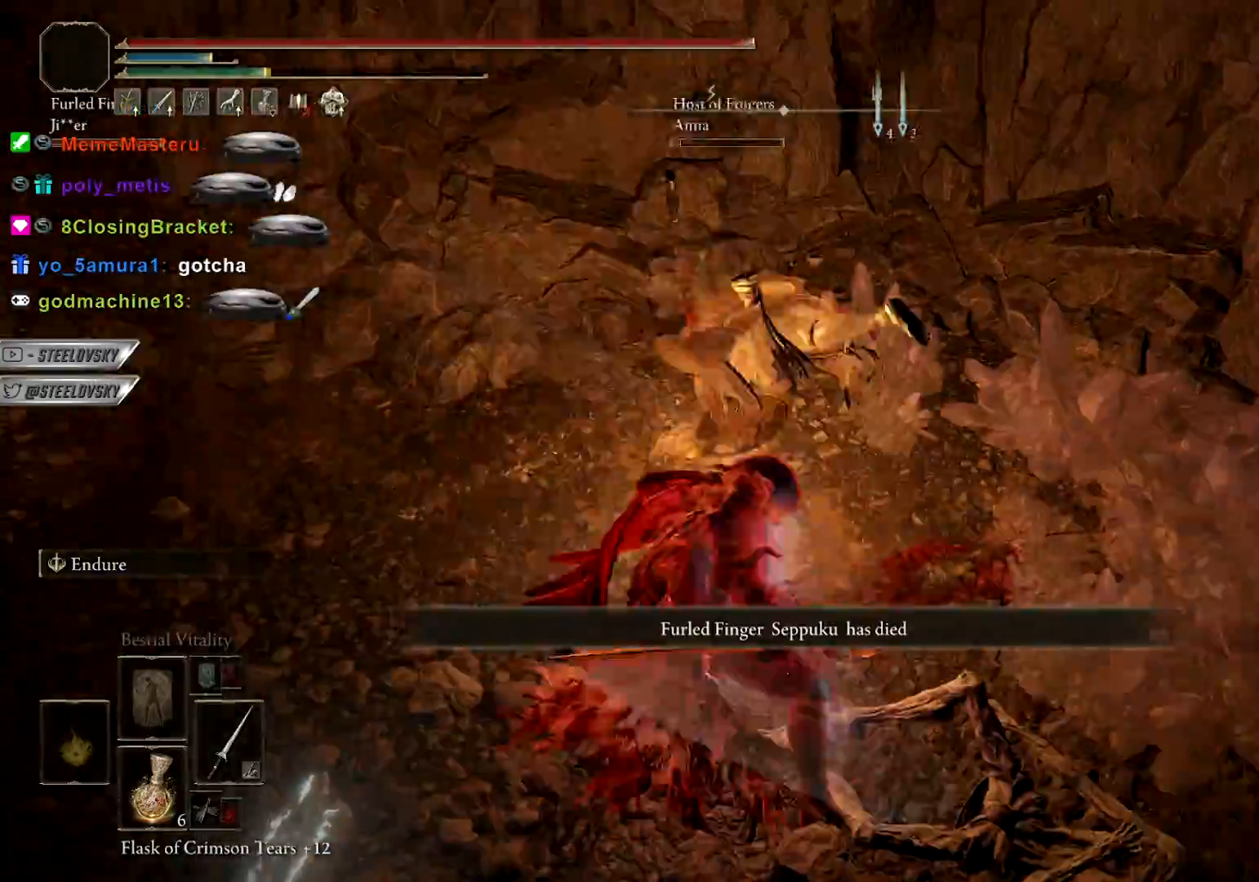
{"buttons": [], "left_stick": "up-left", "right_stick": "left", "events": [[133, "left_stick", "up-left"], [500, "right_stick", "left"]]}
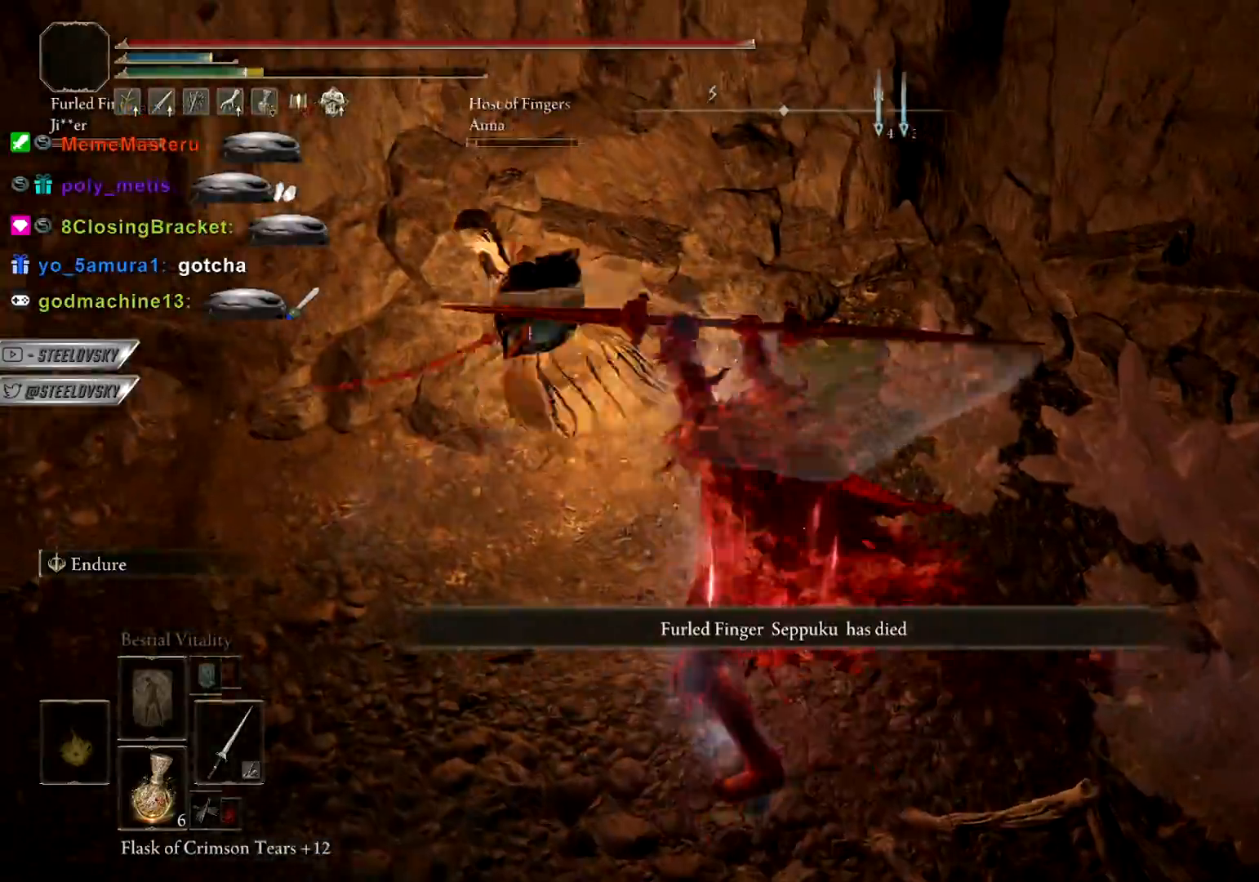
{"buttons": ["CIRCLE"], "left_stick": "up", "right_stick": "left", "events": [[150, "CIRCLE", "down"], [233, "left_stick", "up"]]}
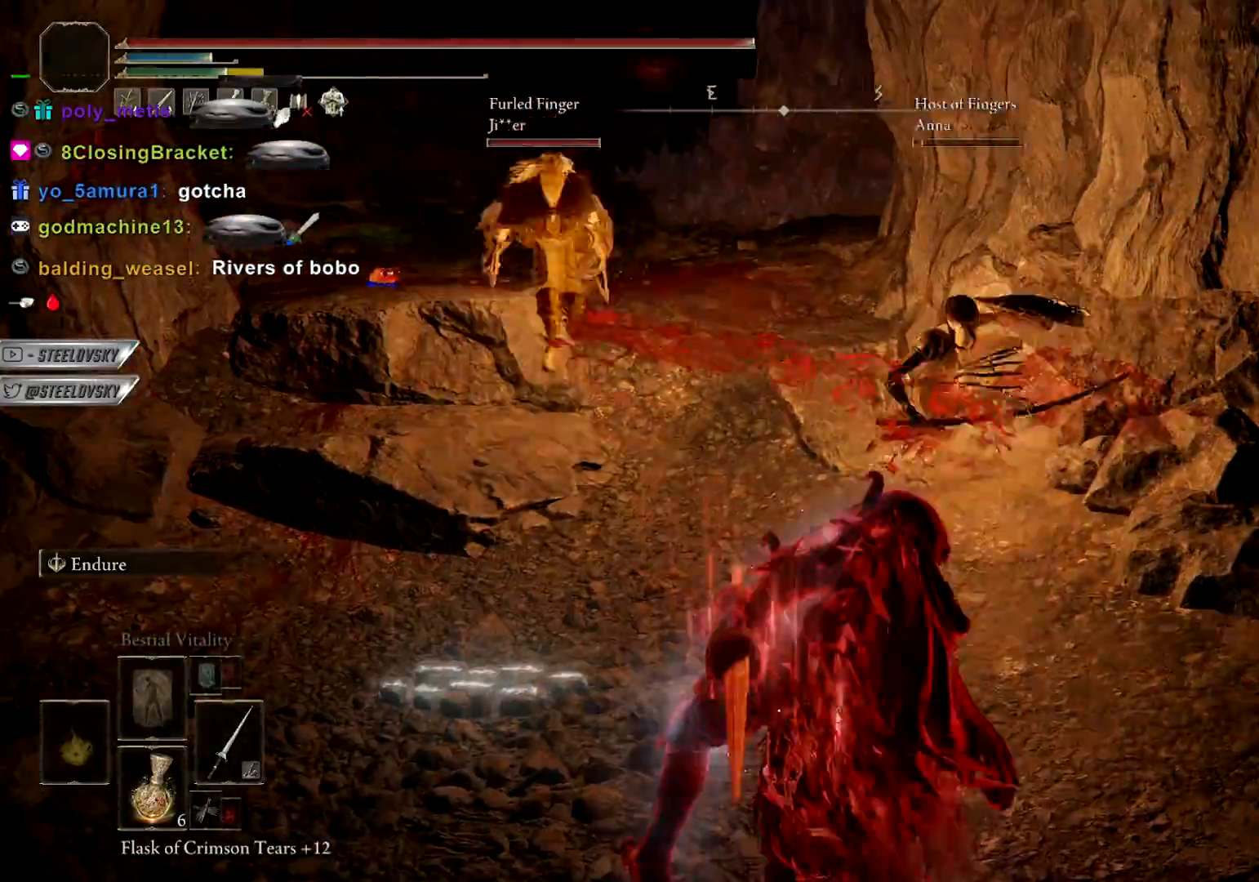
{"buttons": [], "left_stick": "up-left", "right_stick": "center", "events": [[200, "left_stick", "up-left"], [250, "CIRCLE", "up"], [283, "right_stick", "center"], [367, "R1", "down"], [367, "R3", "down"], [450, "R3", "up"], [483, "R1", "up"]]}
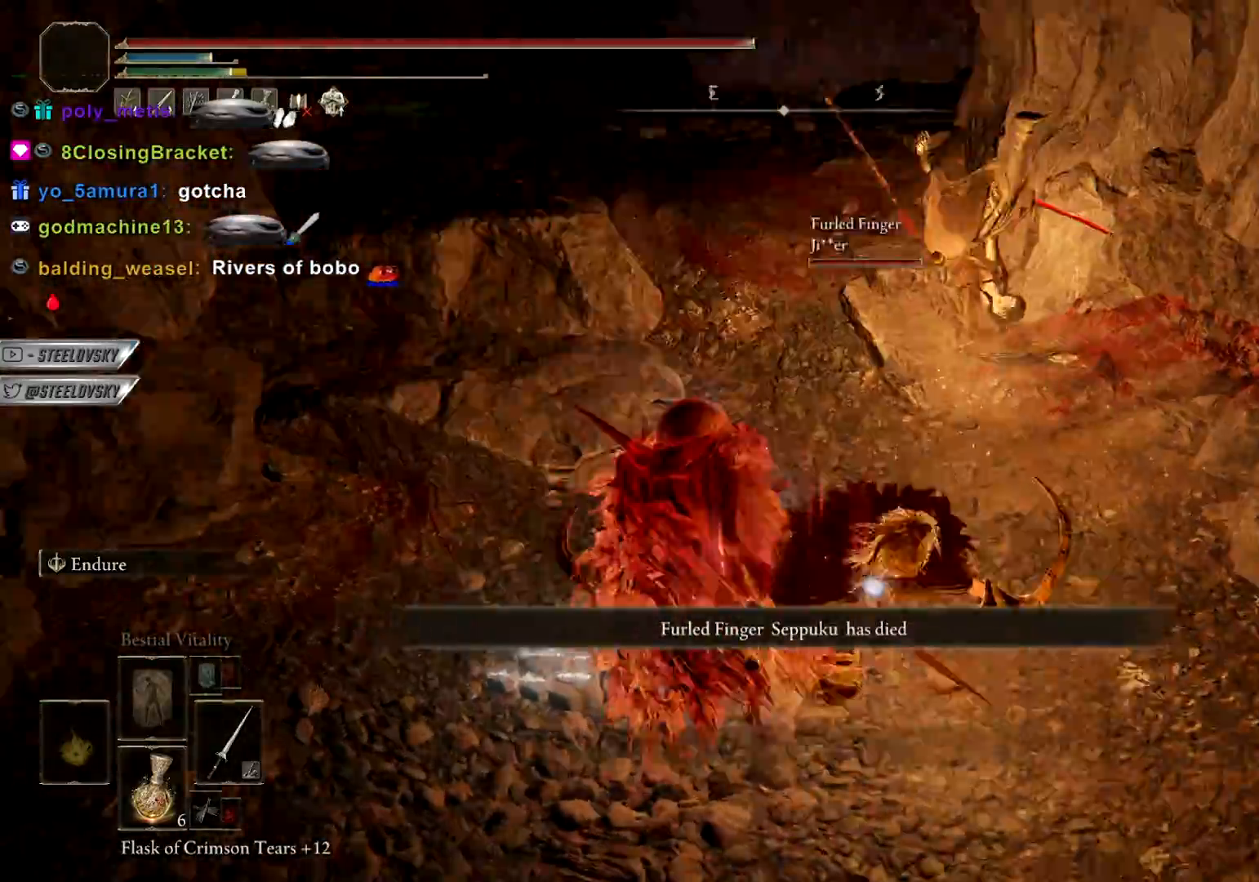
{"buttons": [], "left_stick": "up-right", "right_stick": "center", "events": [[83, "left_stick", "up-right"], [350, "R1", "down"], [450, "R1", "up"]]}
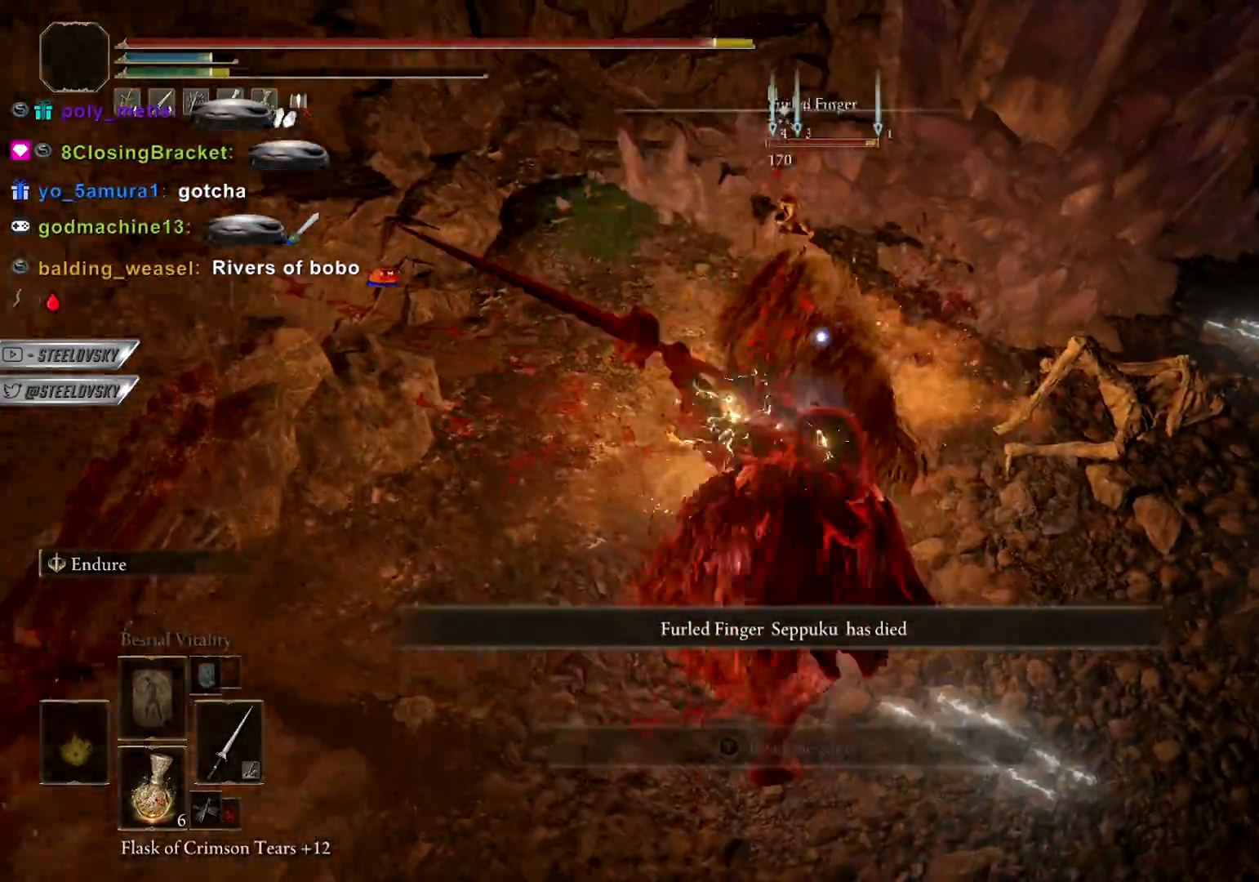
{"buttons": [], "left_stick": "up", "right_stick": "center", "events": [[50, "R1", "down"], [133, "R1", "up"], [150, "left_stick", "up"], [200, "R1", "down"], [300, "R1", "up"], [367, "R1", "down"], [450, "R1", "up"]]}
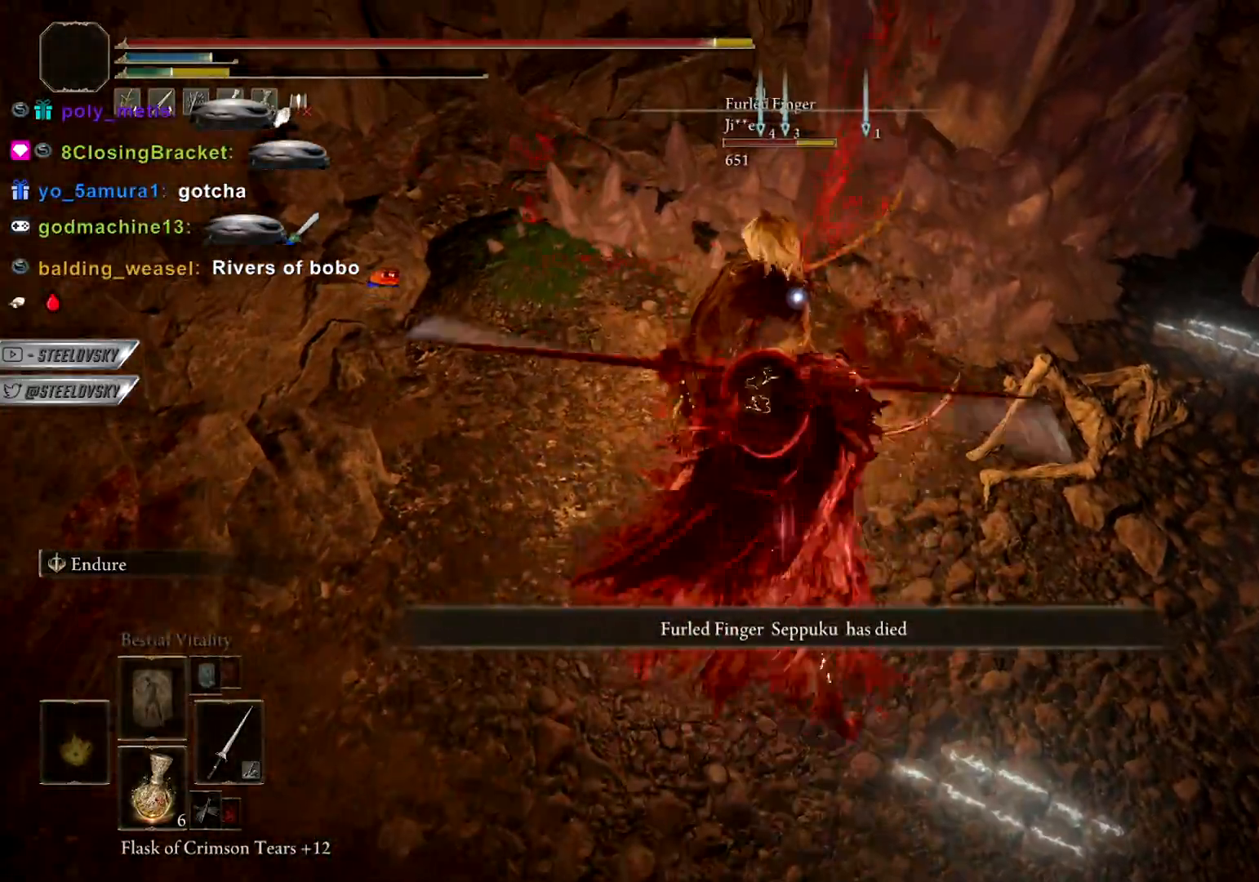
{"buttons": [], "left_stick": "up", "right_stick": "center", "events": [[33, "R1", "down"], [117, "R1", "up"], [200, "R1", "down"], [283, "R1", "up"], [367, "R1", "down"], [450, "R1", "up"]]}
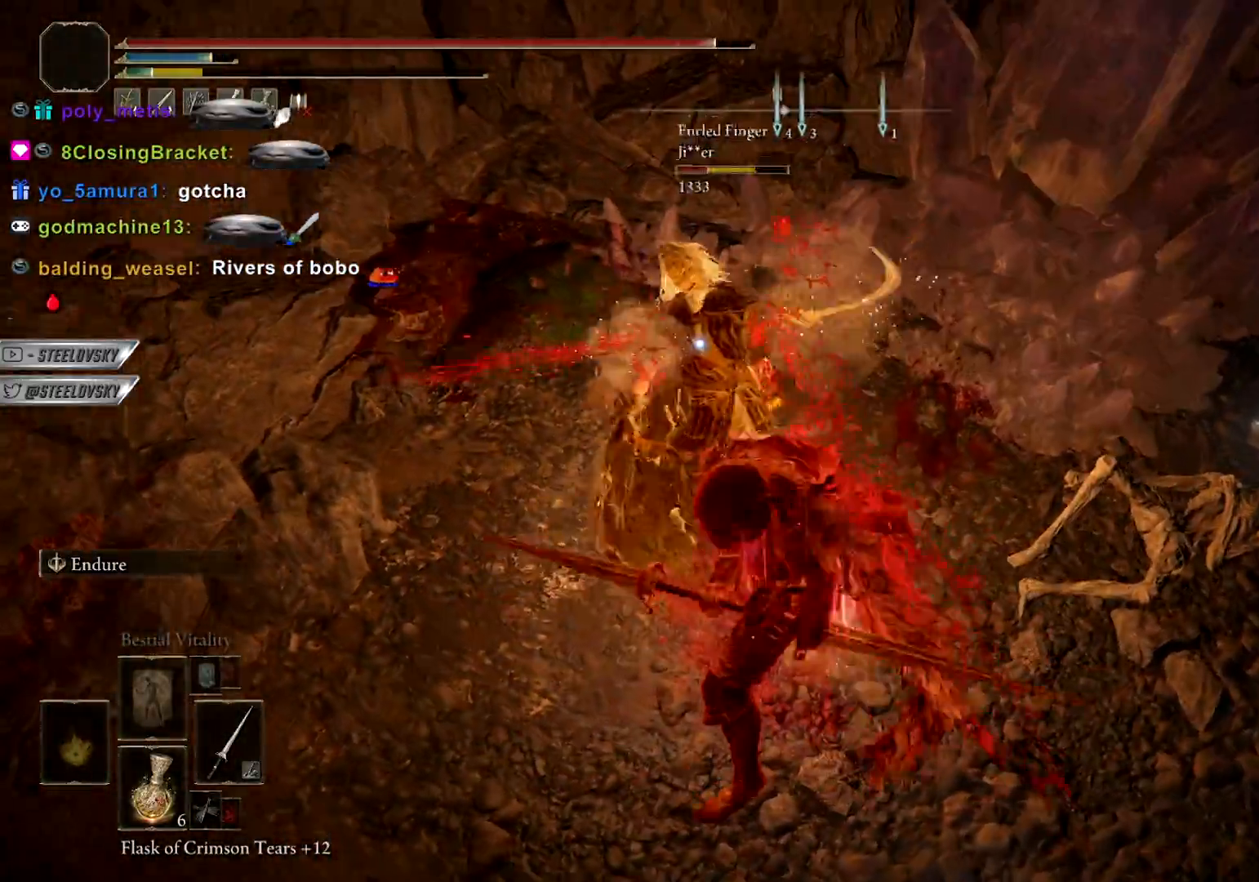
{"buttons": [], "left_stick": "up", "right_stick": "center", "events": [[33, "R1", "down"], [117, "R1", "up"]]}
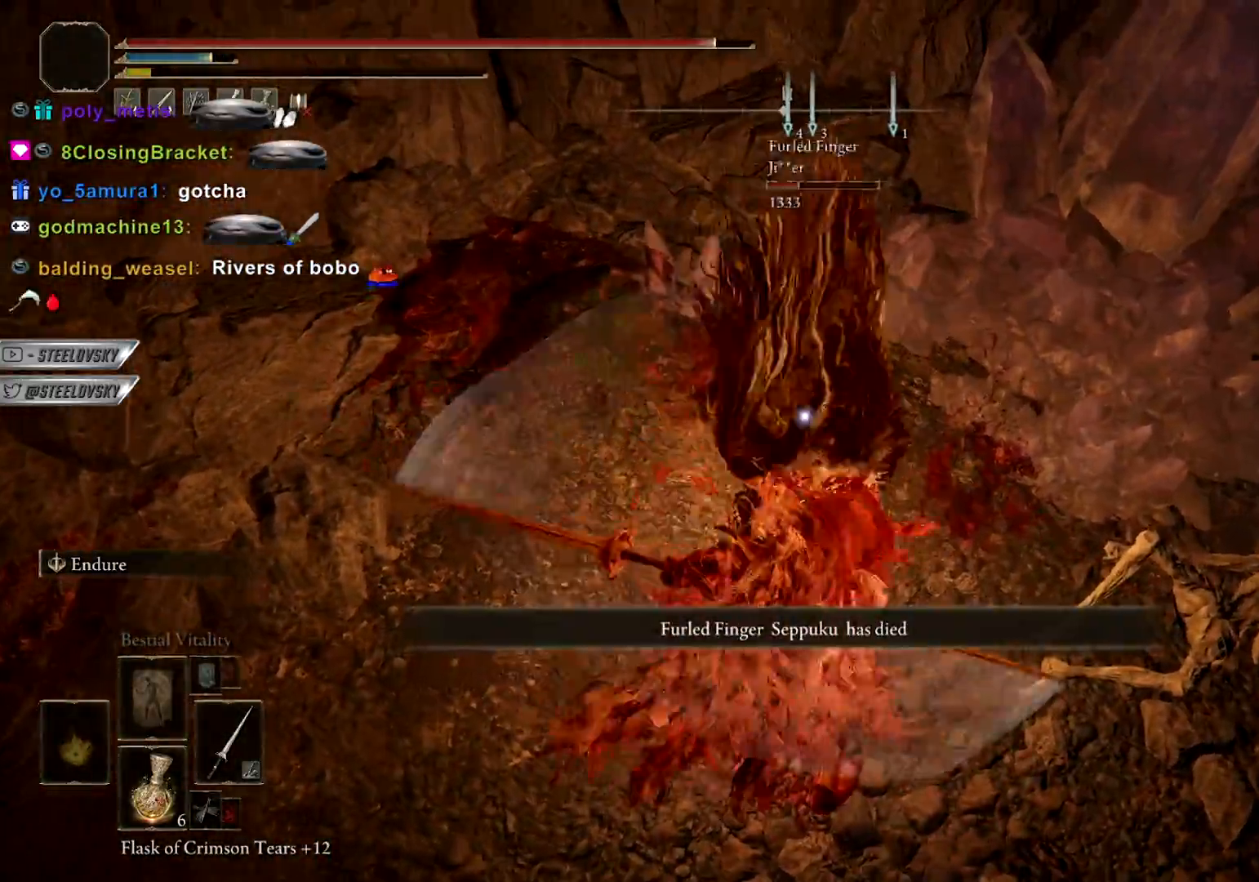
{"buttons": [], "left_stick": "up-right", "right_stick": "center", "events": [[100, "left_stick", "up-right"], [167, "L2", "down"], [300, "L2", "up"]]}
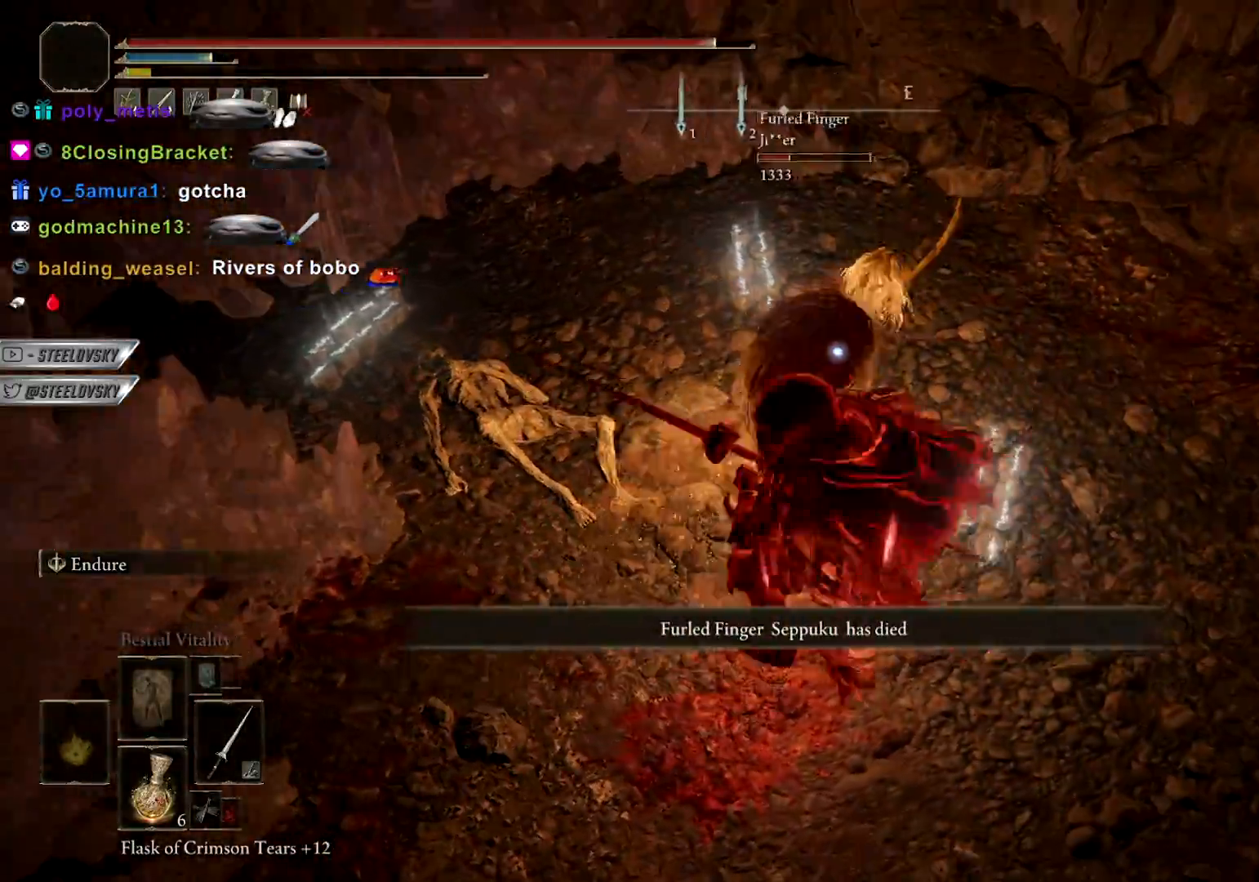
{"buttons": ["R1", "R3"], "left_stick": "up-right", "right_stick": "center", "events": [[100, "R3", "down"], [217, "R3", "up"], [450, "R1", "down"], [483, "R3", "down"]]}
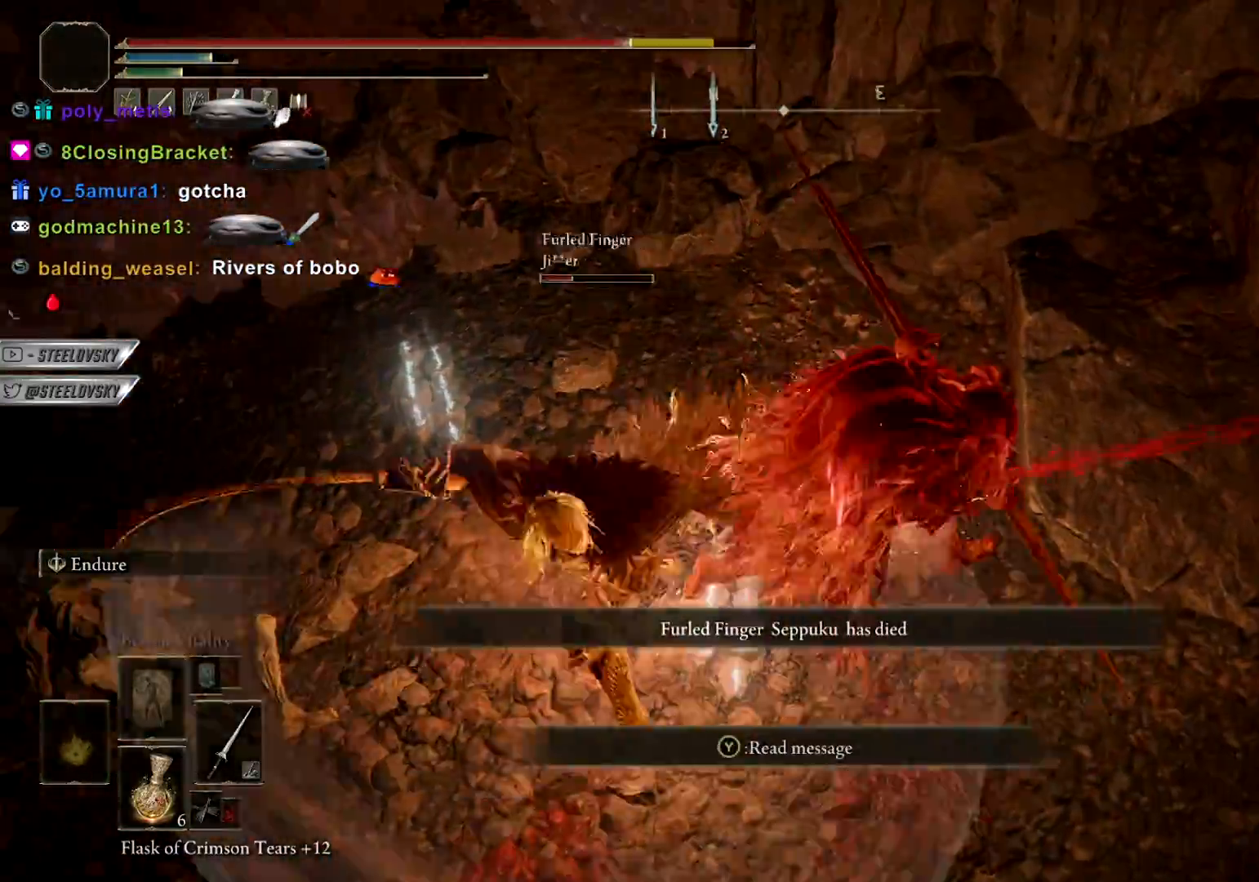
{"buttons": ["R1"], "left_stick": "up", "right_stick": "center", "events": [[50, "left_stick", "up-left"], [83, "R1", "up"], [100, "R3", "up"], [250, "R1", "down"], [367, "R1", "up"], [483, "R1", "down"], [500, "left_stick", "up"]]}
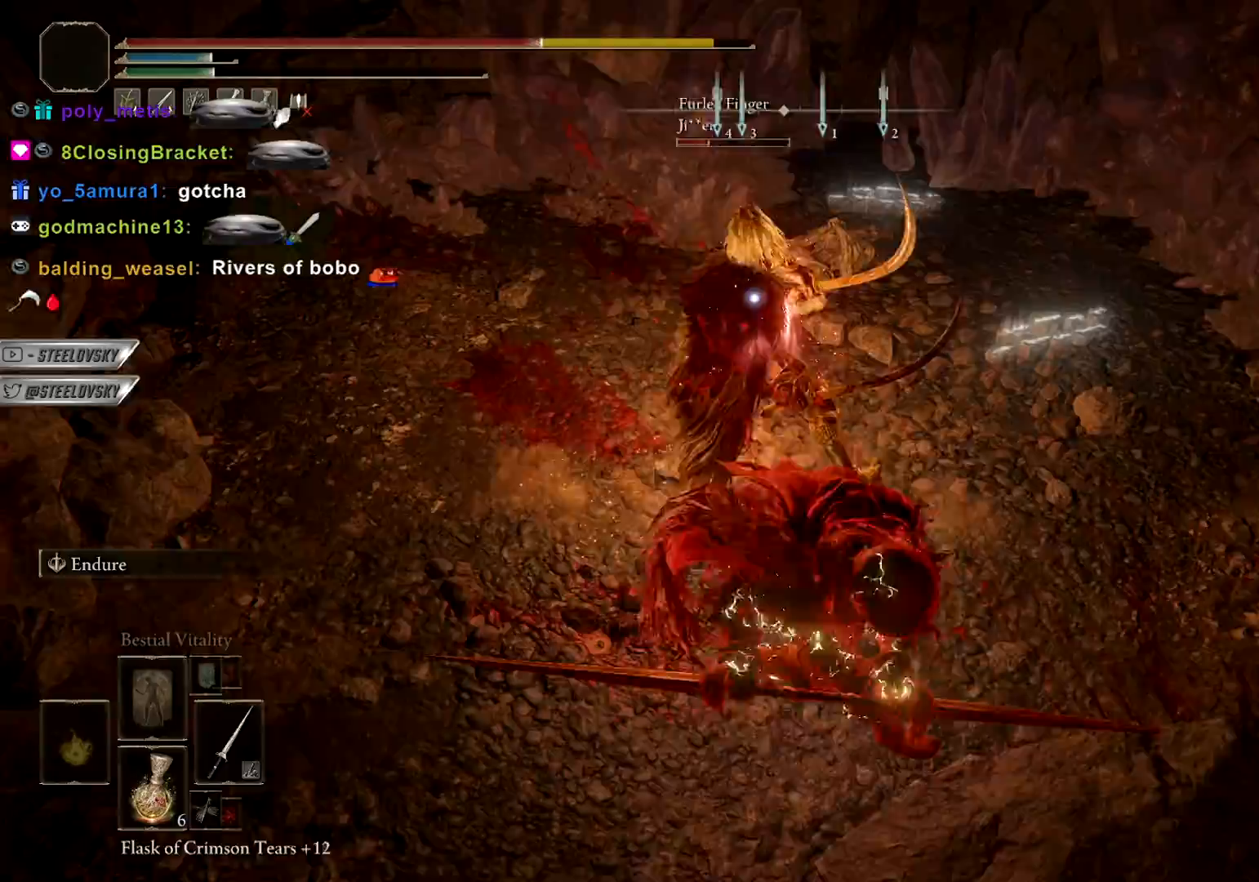
{"buttons": ["R1"], "left_stick": "up", "right_stick": "center", "events": [[67, "R1", "up"], [150, "left_stick", "up-left"], [167, "R1", "down"], [250, "R1", "up"], [317, "R1", "down"], [333, "left_stick", "up"], [417, "R1", "up"], [483, "R1", "down"]]}
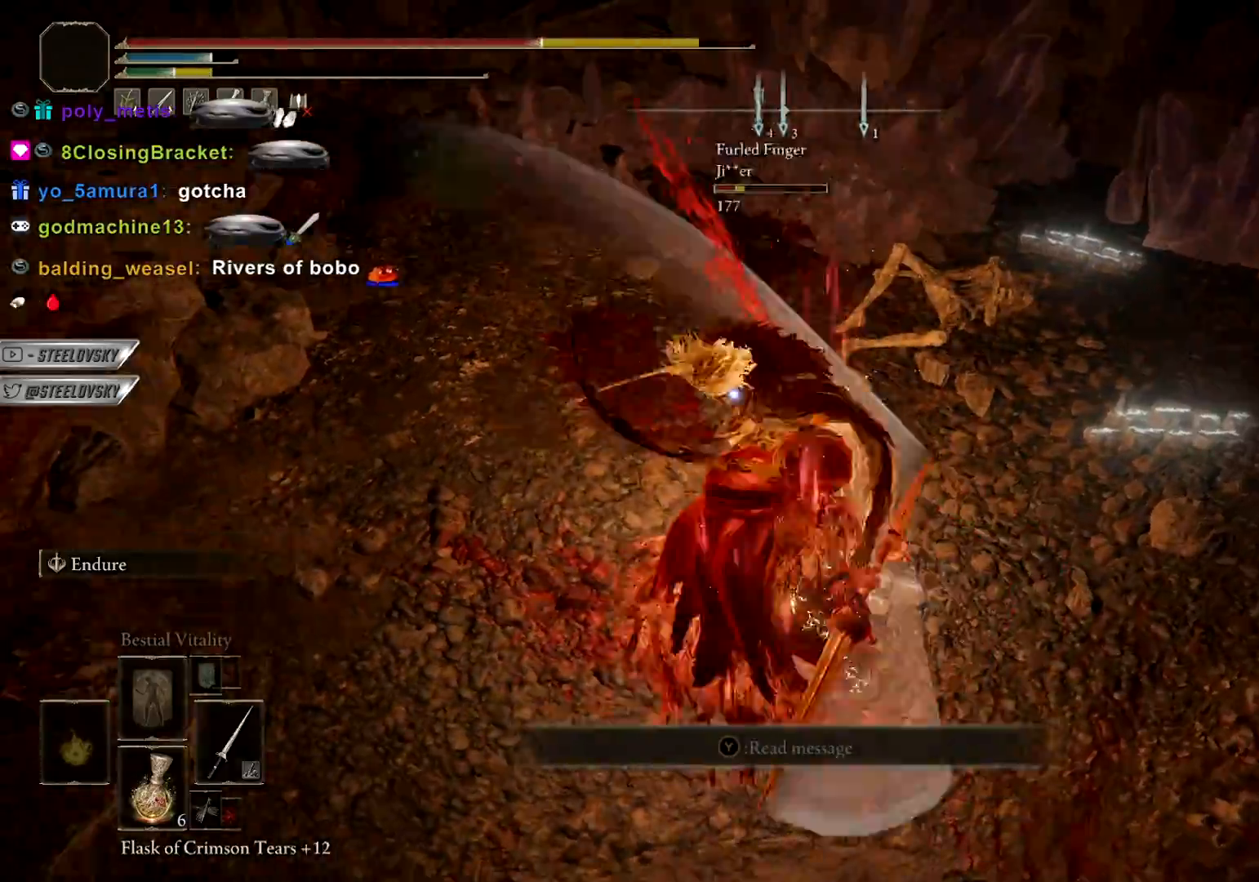
{"buttons": [], "left_stick": "up-left", "right_stick": "left", "events": [[67, "R1", "up"], [350, "R3", "down"], [350, "right_stick", "left"], [417, "R3", "up"], [500, "left_stick", "up-left"]]}
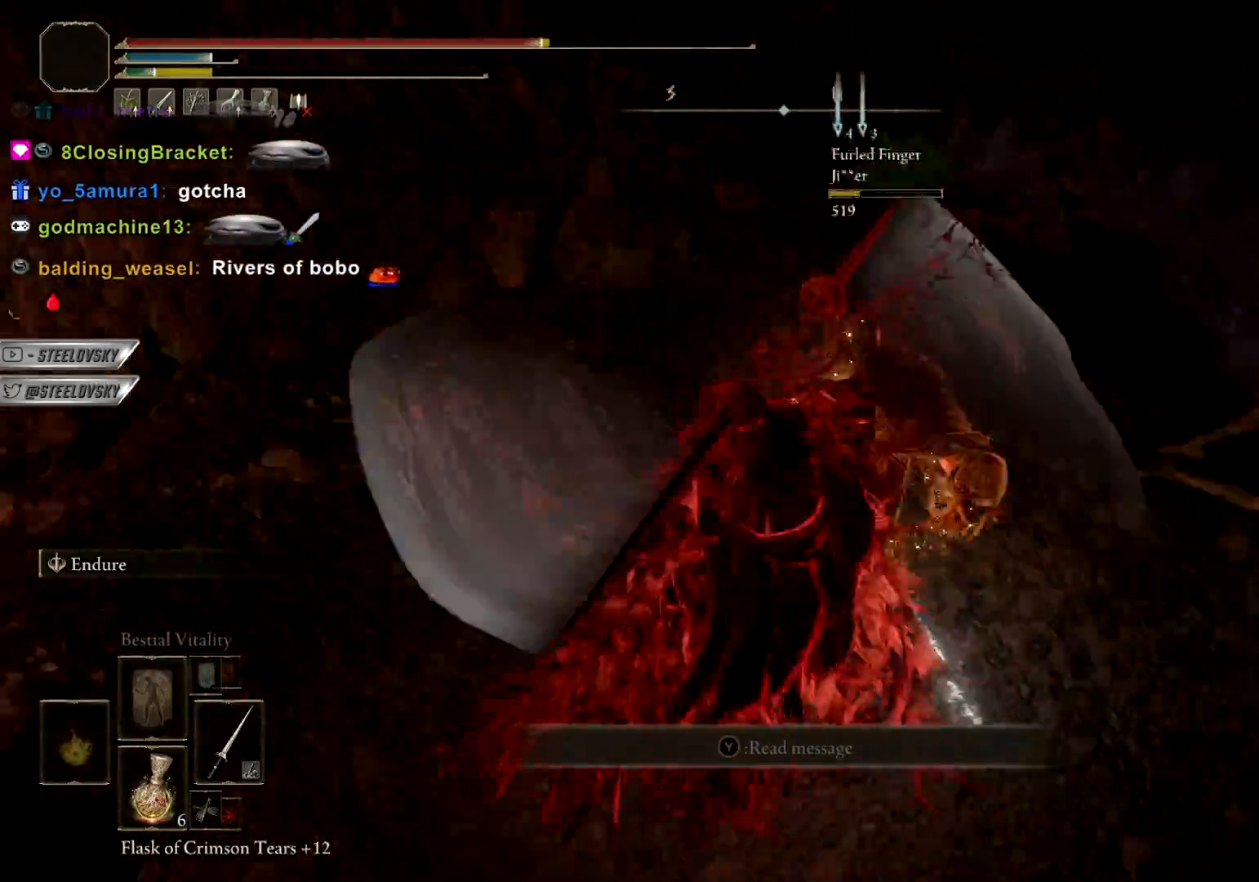
{"buttons": [], "left_stick": "up-right", "right_stick": "left", "events": [[250, "left_stick", "up"], [367, "left_stick", "up-right"]]}